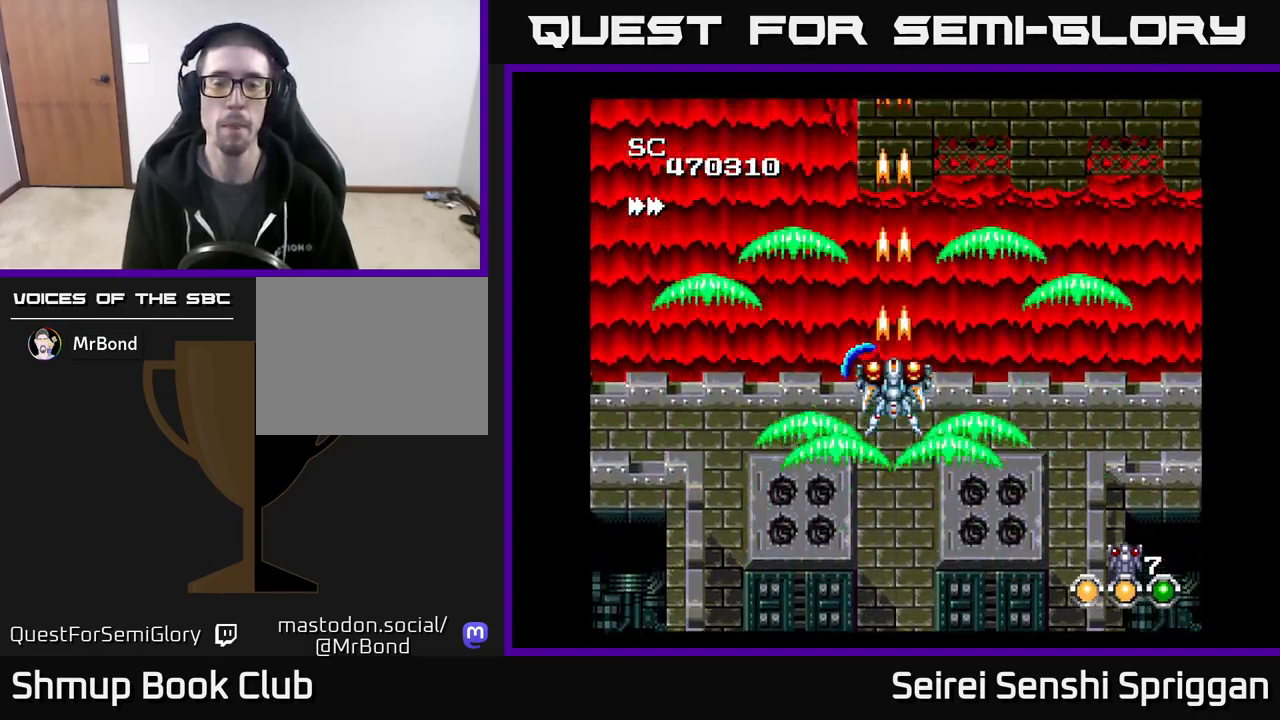
Gameplay with a controller (Xbox layout); each line is a JSON object with the inputs held at the frame after it. "events" lists button and stick changes between this image and that frame as [ms after this image, input, new state], when the widget could be followed in between. Not read: left_stick right_stick.
{"buttons": ["X"], "events": []}
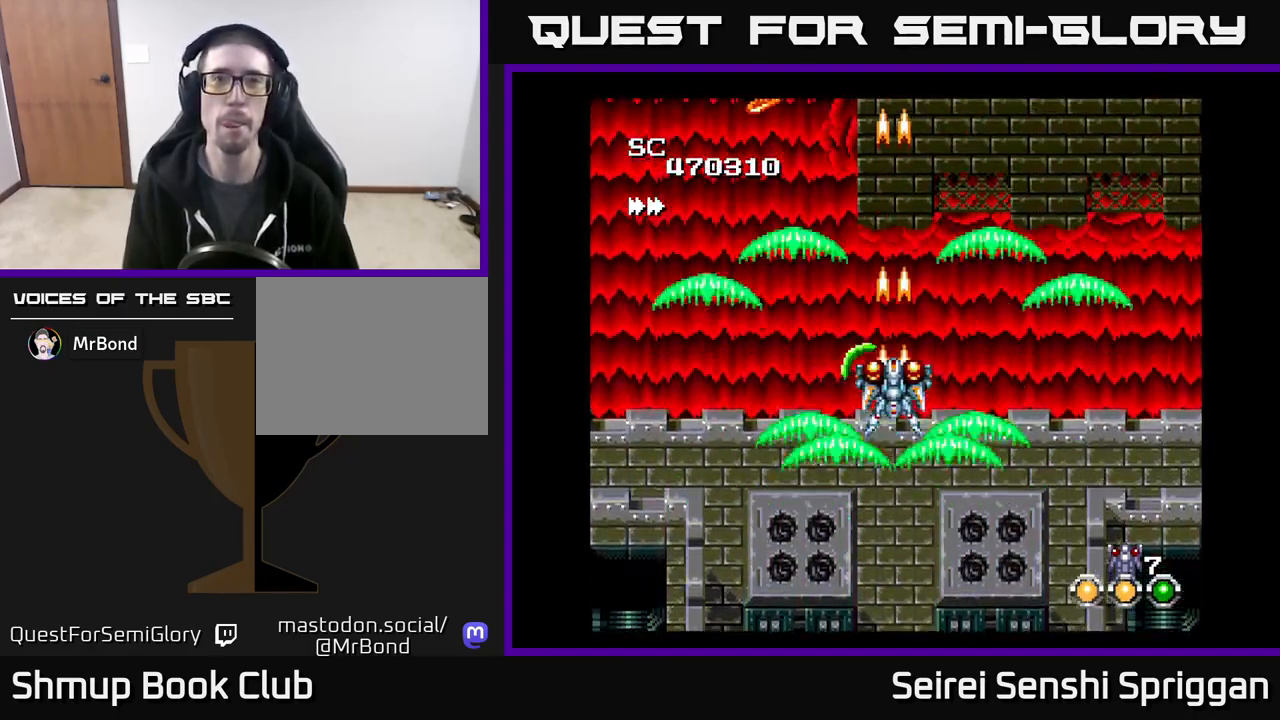
{"buttons": ["X"], "events": []}
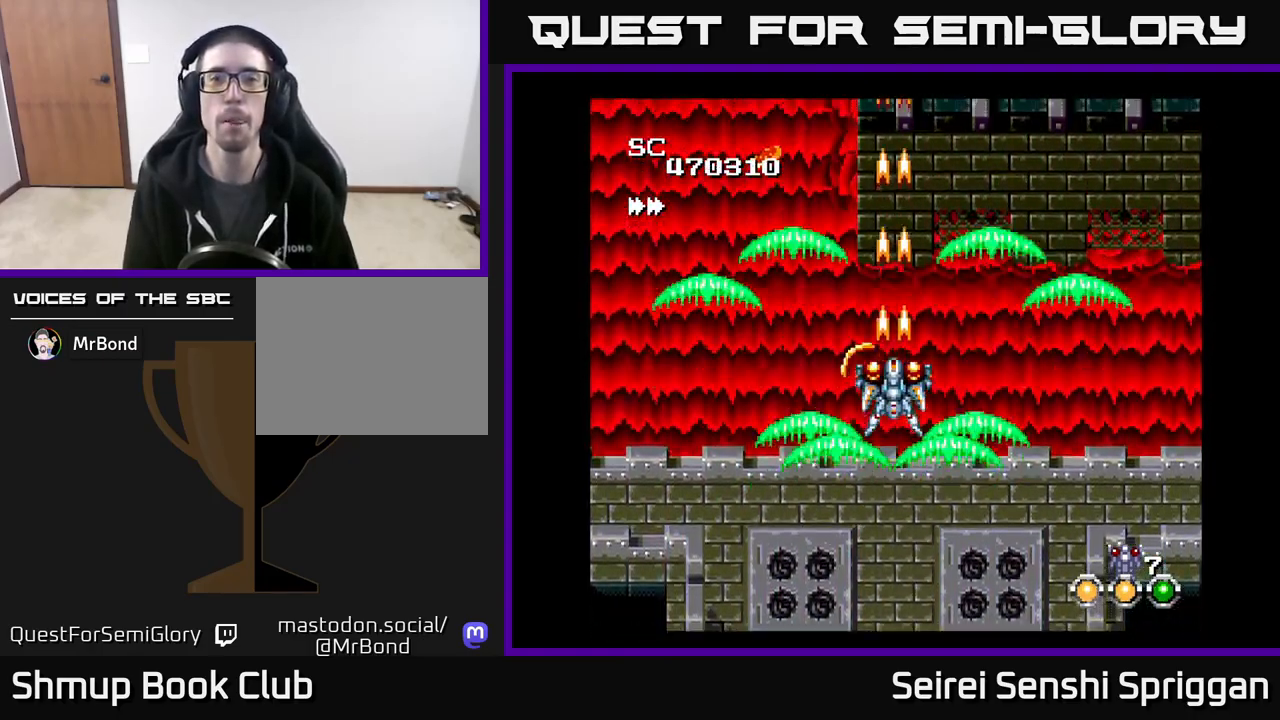
{"buttons": ["X", "DPAD_RIGHT"], "events": [[133, "DPAD_LEFT", "down"], [383, "DPAD_LEFT", "up"], [467, "DPAD_RIGHT", "down"]]}
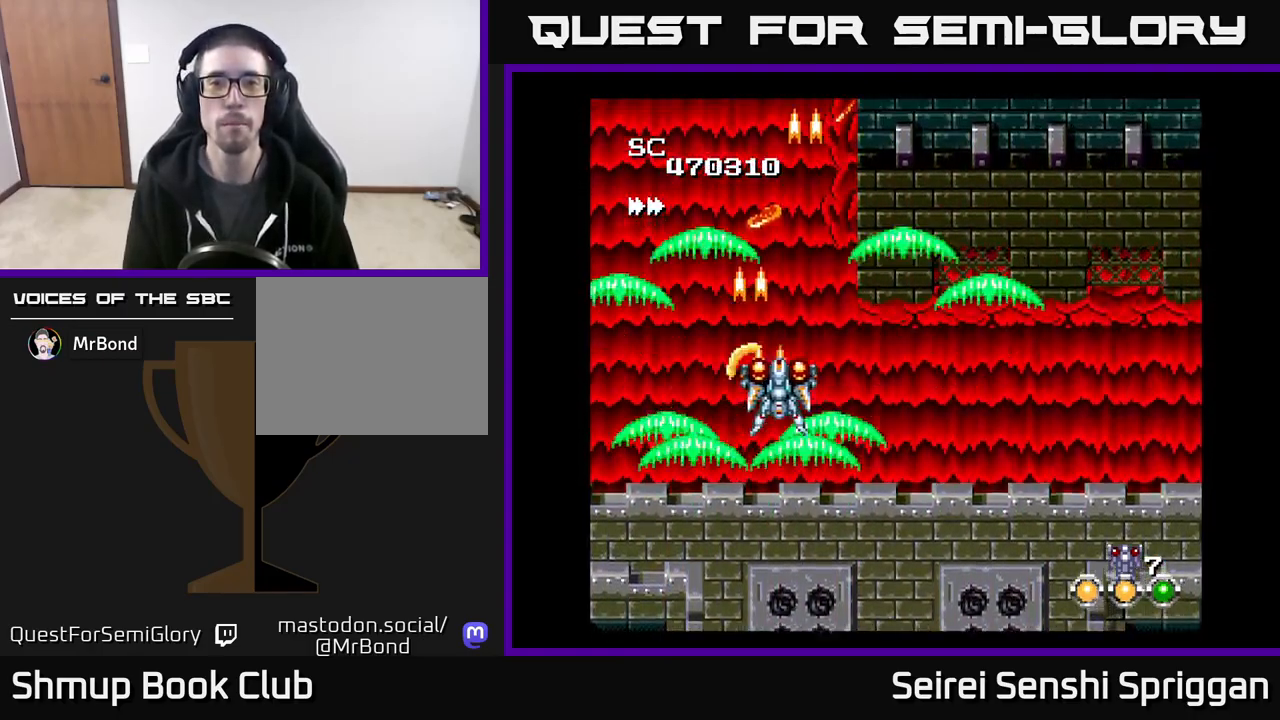
{"buttons": ["X", "DPAD_RIGHT"], "events": []}
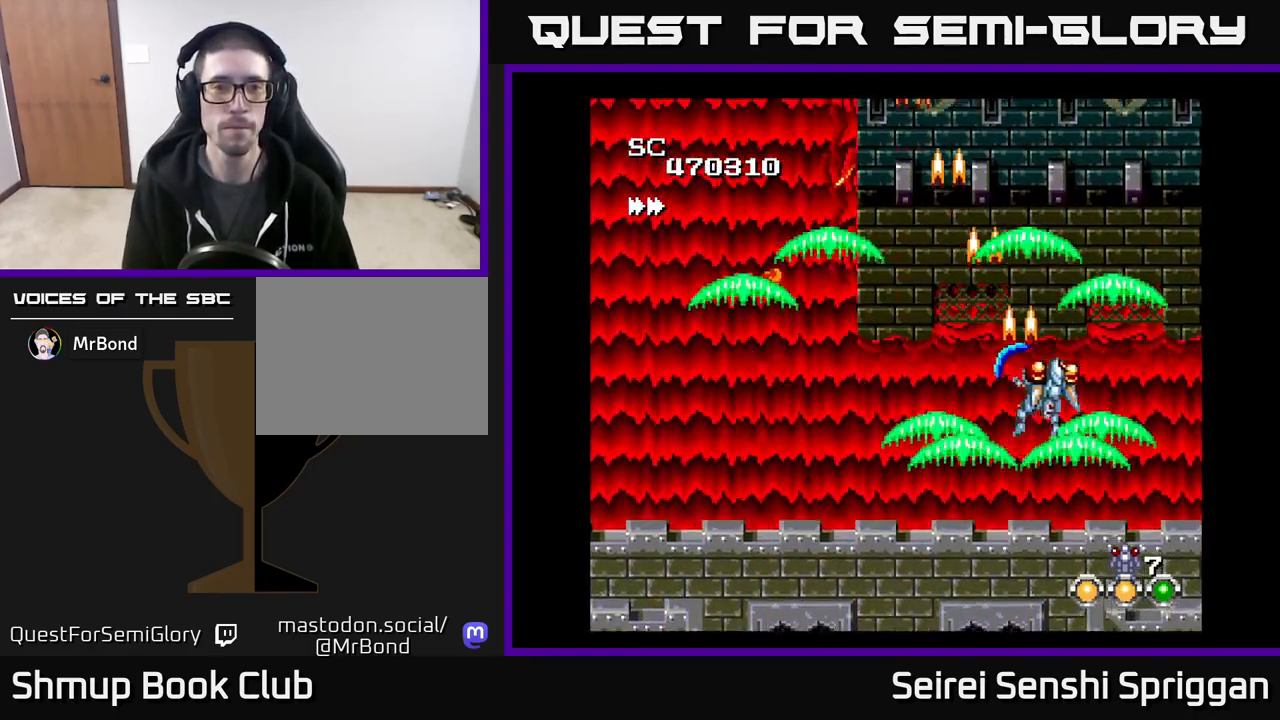
{"buttons": ["X"], "events": [[50, "DPAD_RIGHT", "up"], [100, "DPAD_LEFT", "down"], [500, "DPAD_LEFT", "up"]]}
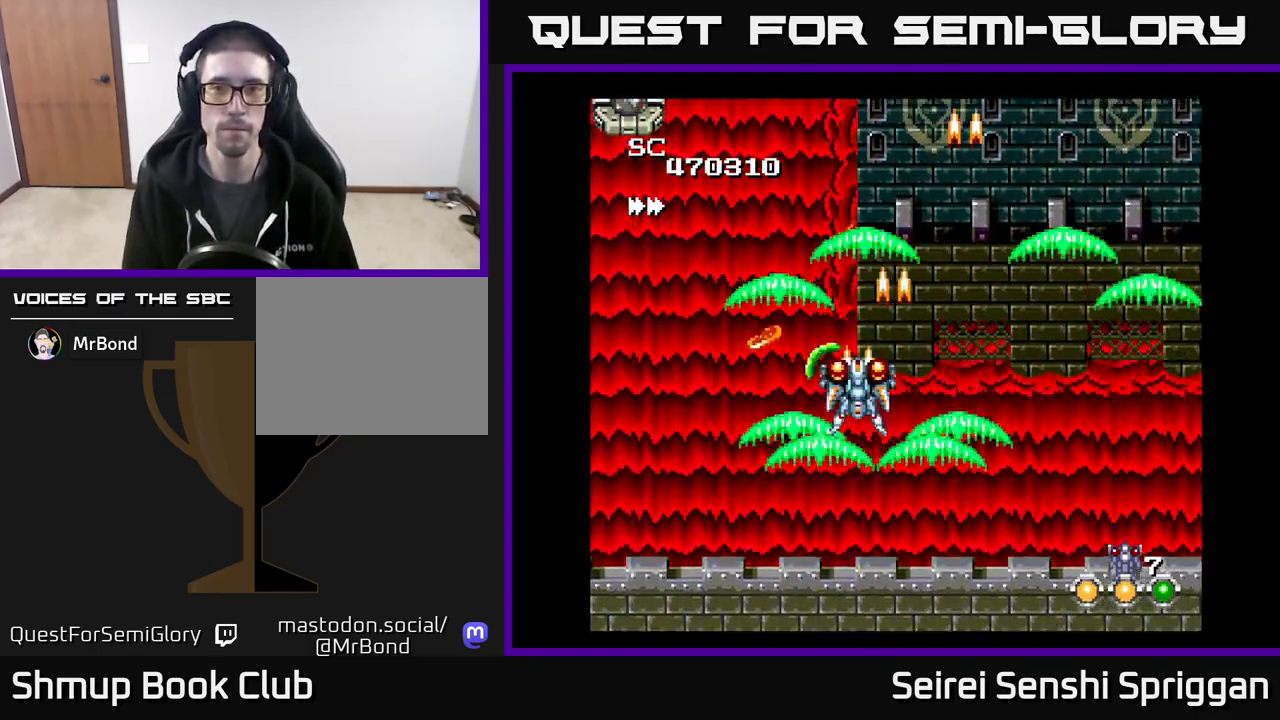
{"buttons": ["X", "DPAD_LEFT"], "events": [[50, "DPAD_RIGHT", "down"], [217, "DPAD_RIGHT", "up"], [217, "DPAD_UP", "down"], [250, "DPAD_LEFT", "down"], [267, "DPAD_UP", "up"]]}
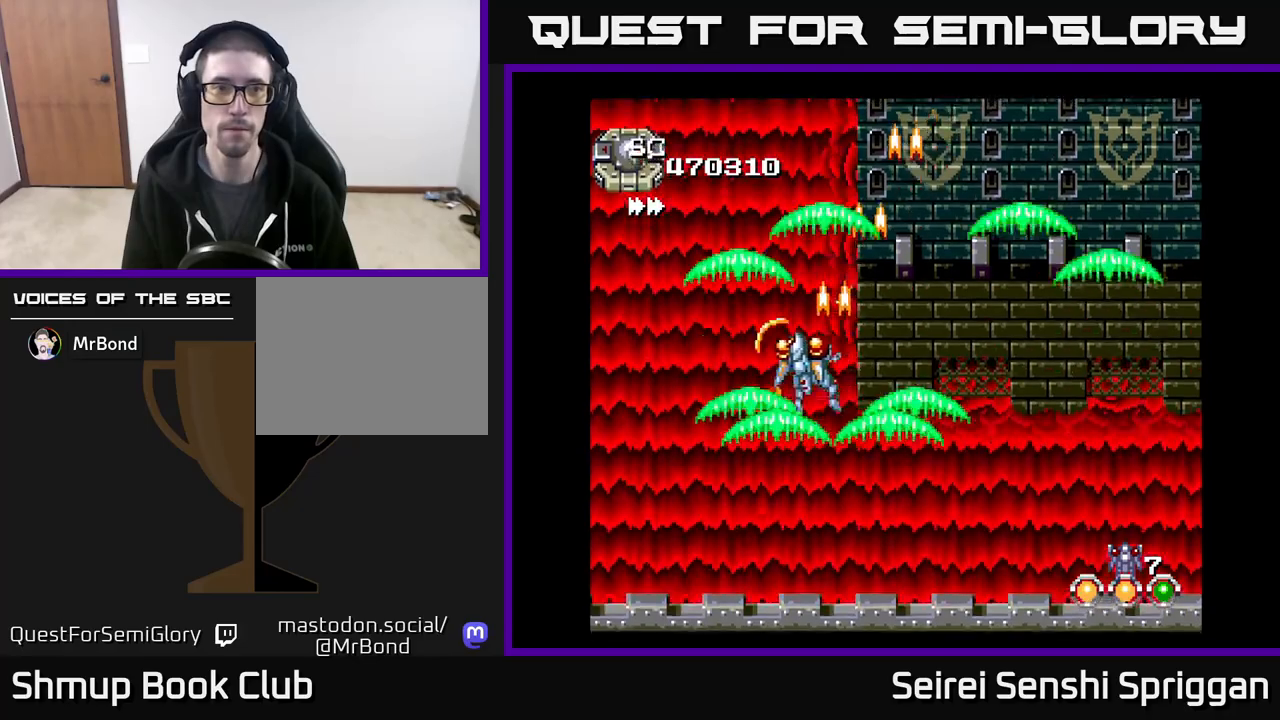
{"buttons": ["X", "DPAD_DOWN", "DPAD_LEFT"], "events": [[350, "DPAD_LEFT", "up"], [417, "DPAD_DOWN", "down"], [450, "DPAD_DOWN", "up"], [450, "DPAD_LEFT", "down"], [483, "DPAD_DOWN", "down"]]}
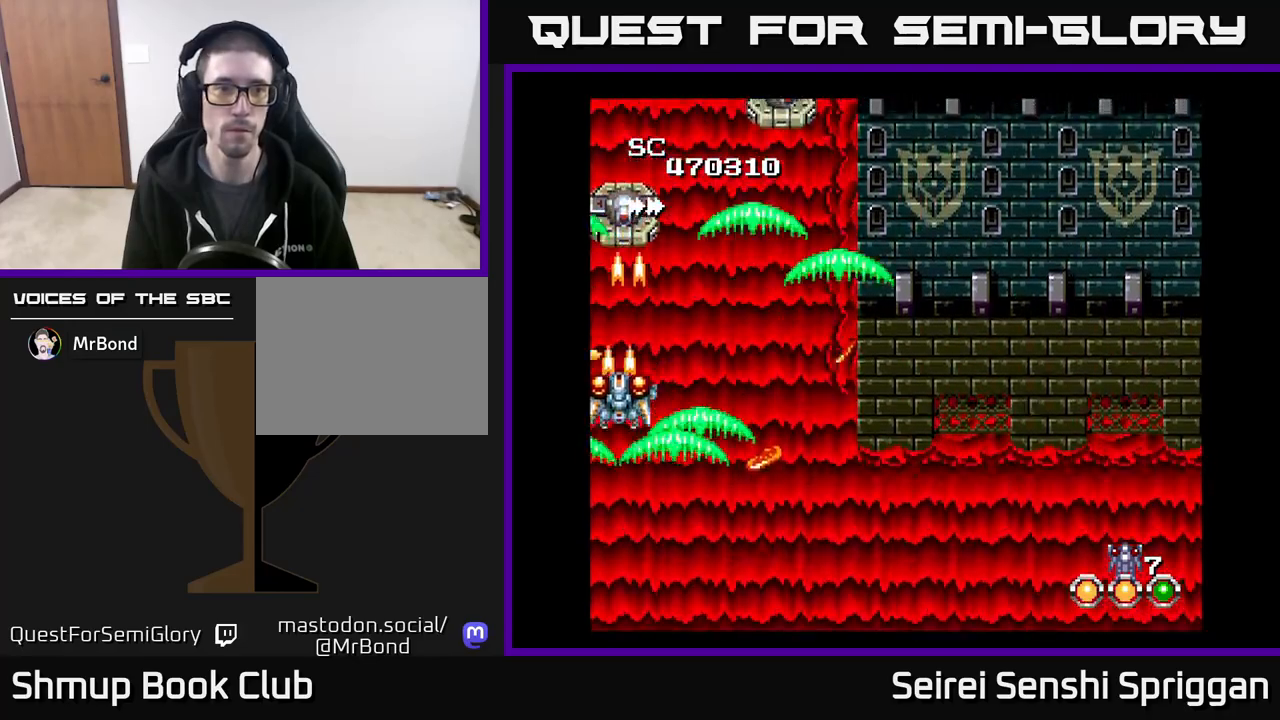
{"buttons": ["X", "DPAD_RIGHT"], "events": [[33, "DPAD_LEFT", "up"], [50, "DPAD_DOWN", "up"], [450, "DPAD_RIGHT", "down"]]}
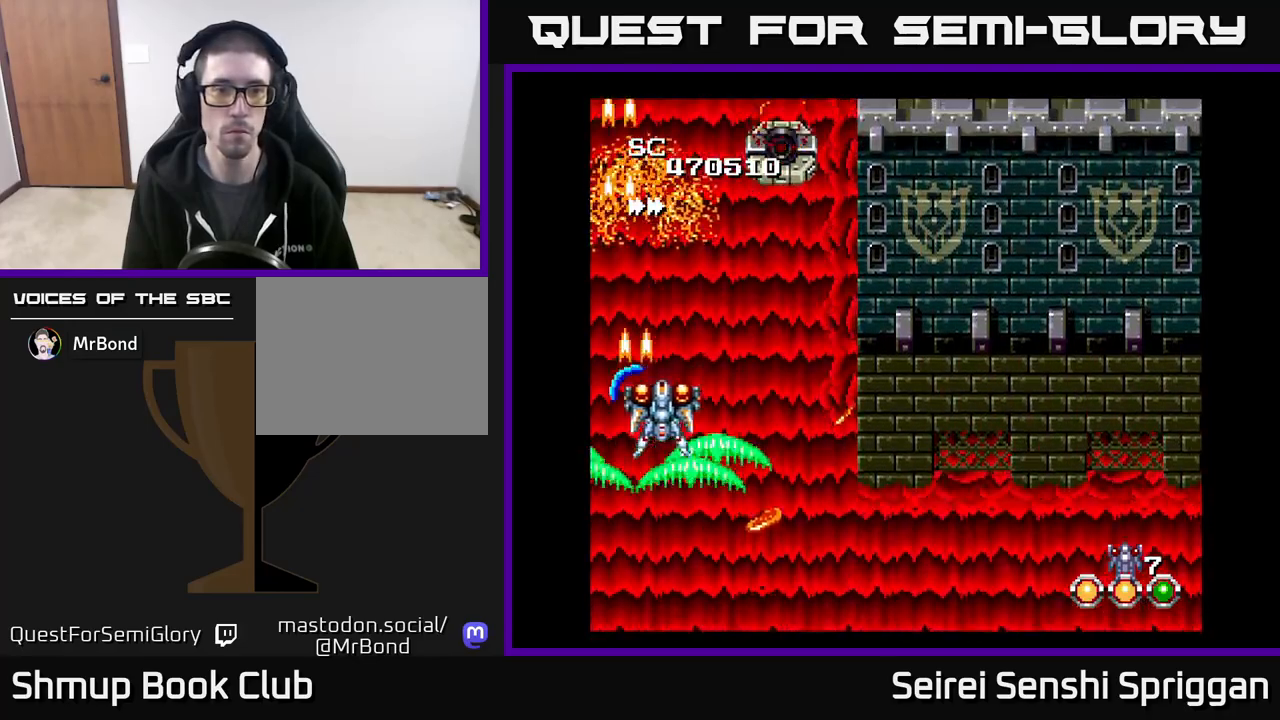
{"buttons": ["X"], "events": [[233, "DPAD_UP", "down"], [250, "DPAD_RIGHT", "up"], [350, "DPAD_UP", "up"]]}
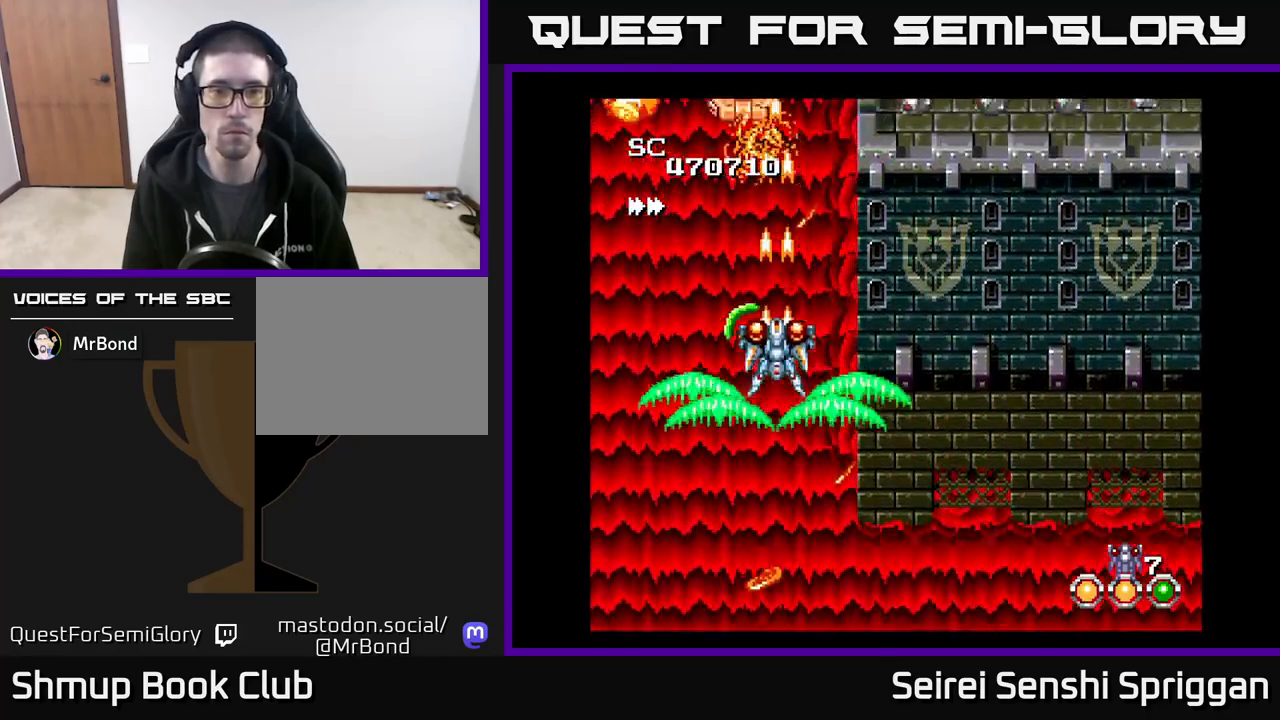
{"buttons": ["X"], "events": [[333, "DPAD_LEFT", "down"], [483, "DPAD_LEFT", "up"]]}
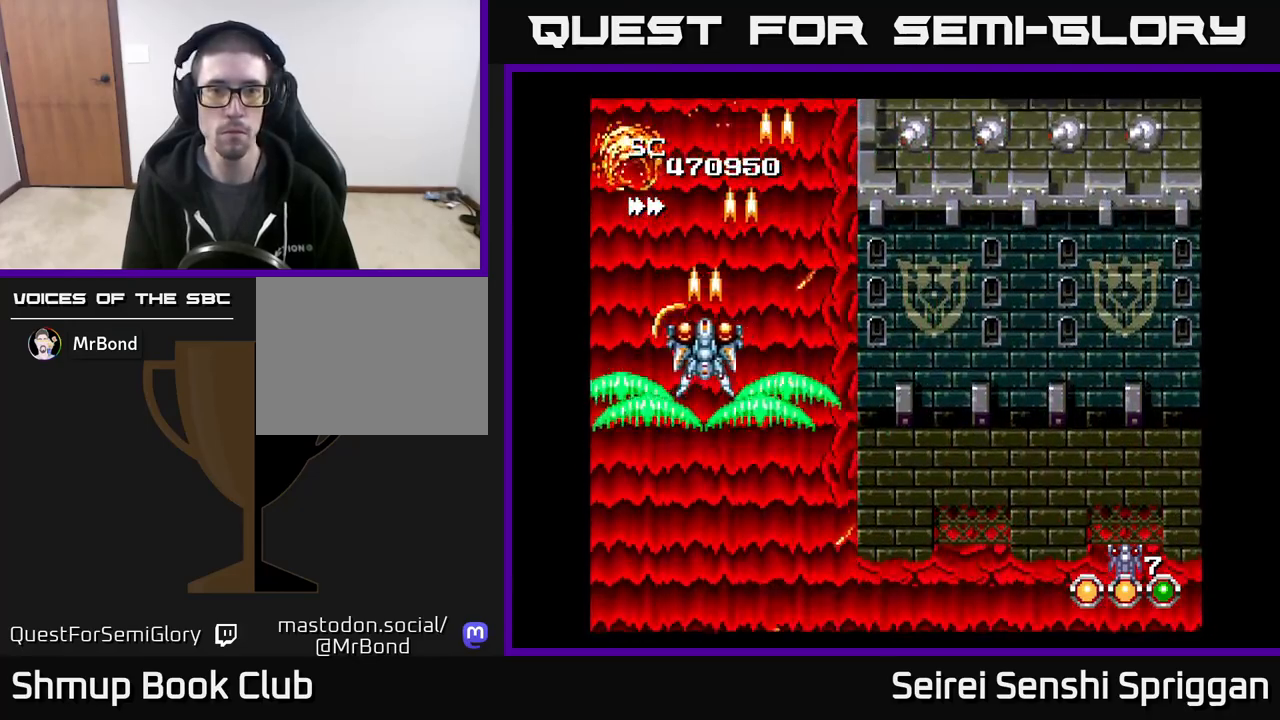
{"buttons": ["X", "DPAD_RIGHT"], "events": [[17, "DPAD_RIGHT", "down"]]}
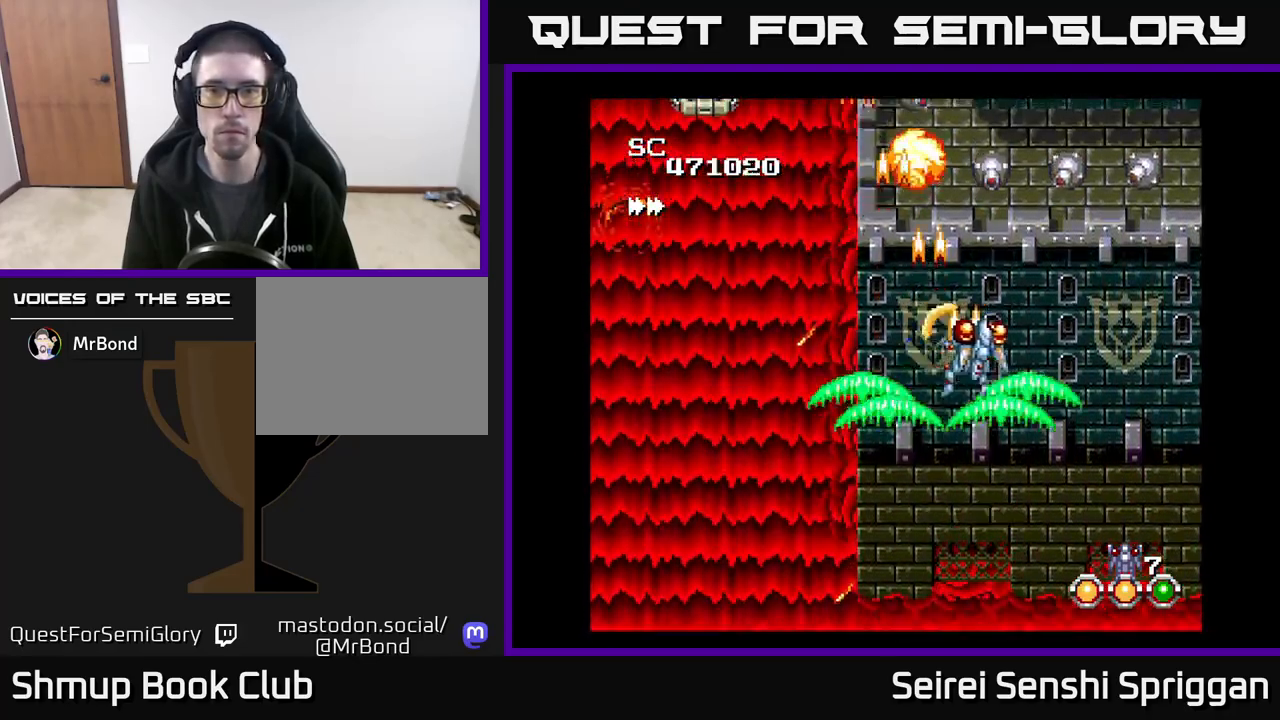
{"buttons": ["X", "DPAD_LEFT"], "events": [[417, "DPAD_RIGHT", "up"], [450, "DPAD_LEFT", "down"]]}
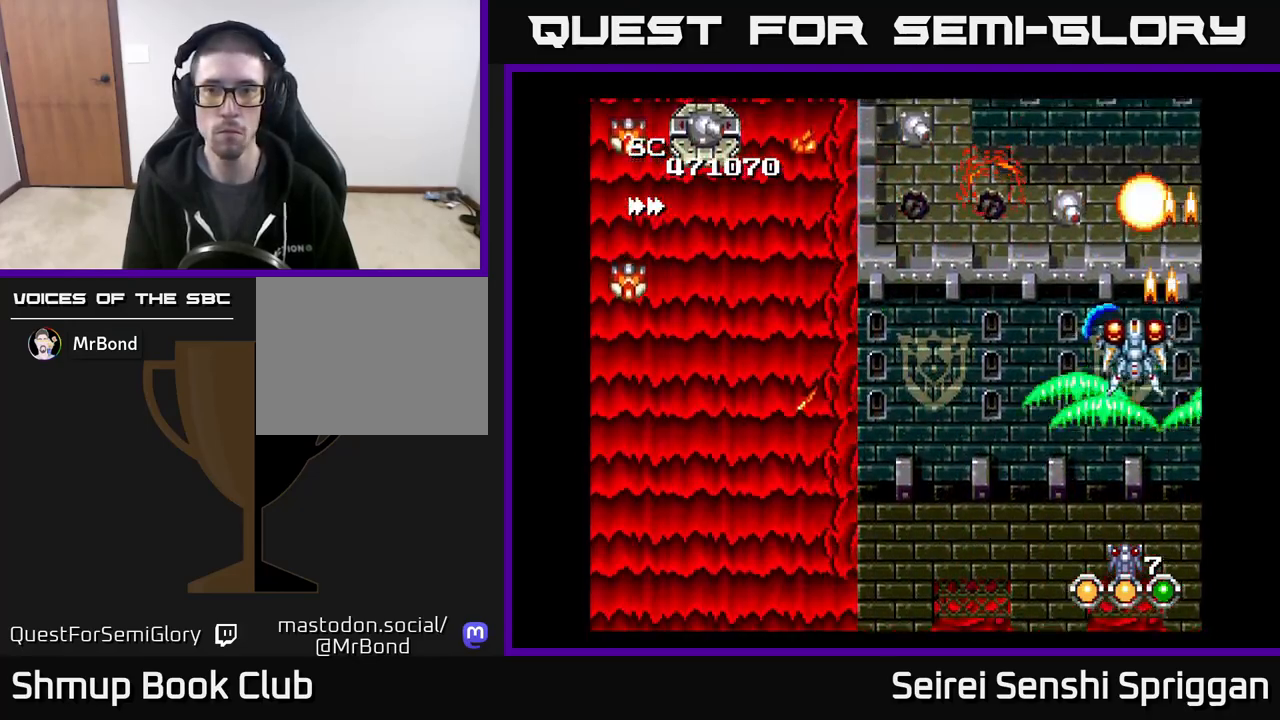
{"buttons": ["X", "DPAD_DOWN", "DPAD_LEFT"], "events": [[367, "DPAD_DOWN", "down"]]}
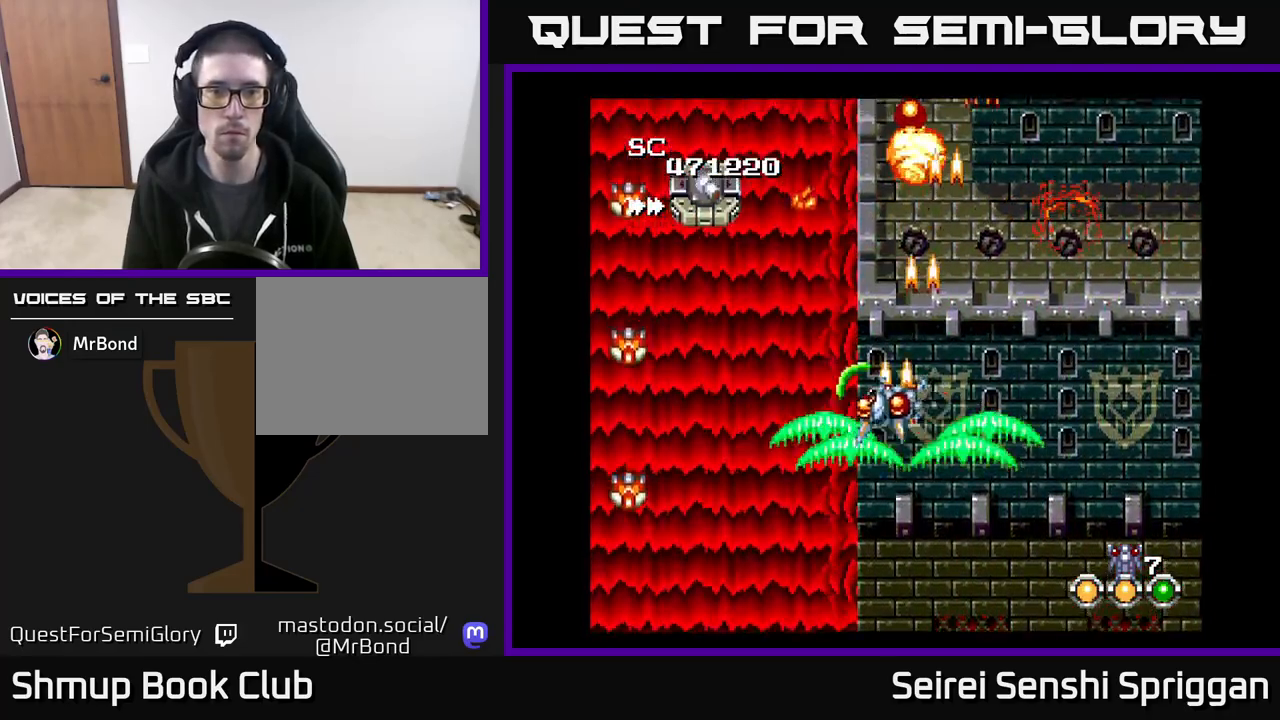
{"buttons": ["X"], "events": [[267, "DPAD_LEFT", "up"], [317, "DPAD_DOWN", "up"], [317, "DPAD_RIGHT", "down"], [350, "DPAD_RIGHT", "up"], [350, "DPAD_UP", "down"], [367, "DPAD_RIGHT", "down"], [433, "DPAD_UP", "up"], [500, "DPAD_RIGHT", "up"]]}
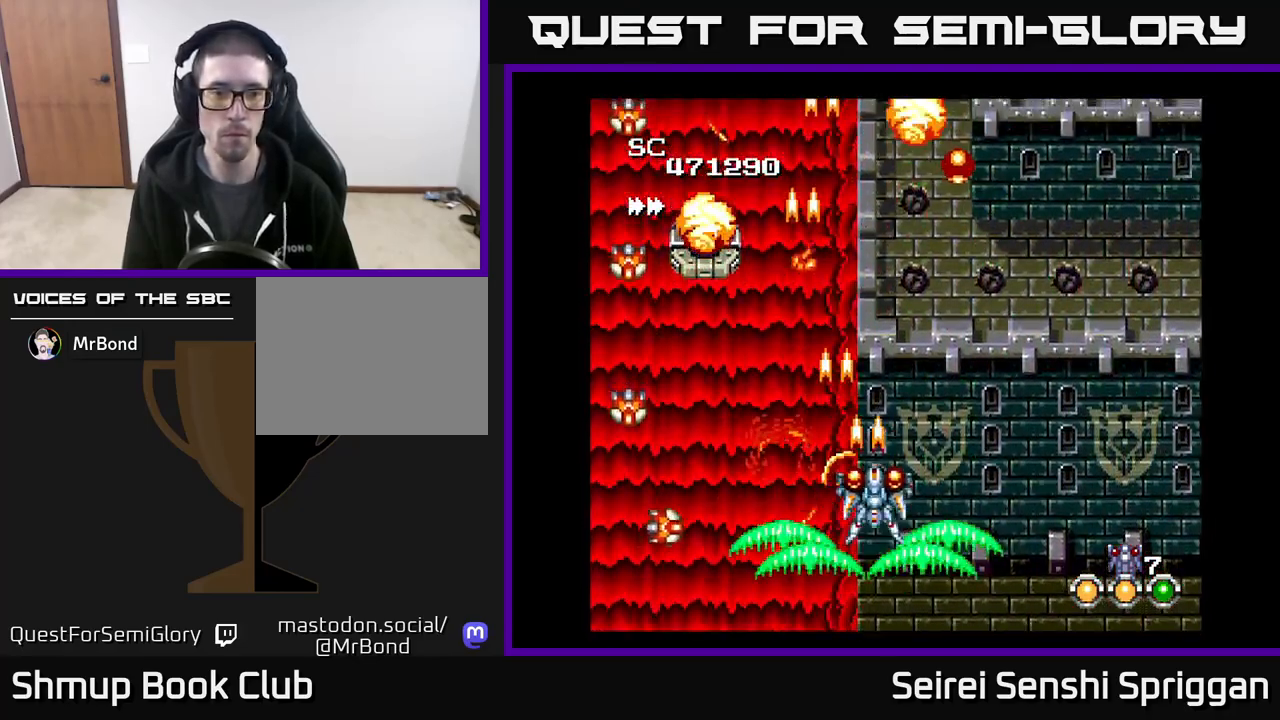
{"buttons": ["X"], "events": [[17, "DPAD_DOWN", "down"], [33, "DPAD_LEFT", "down"], [200, "DPAD_LEFT", "up"], [333, "DPAD_DOWN", "up"], [333, "DPAD_LEFT", "down"], [500, "DPAD_LEFT", "up"]]}
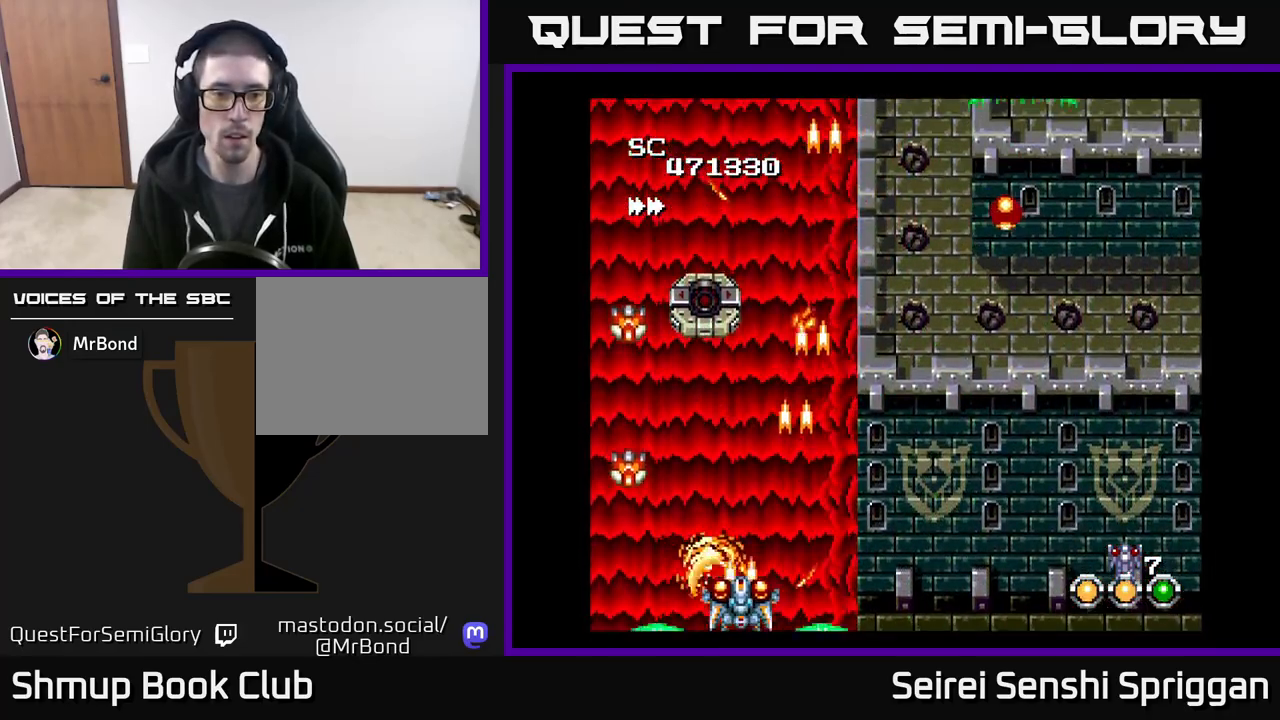
{"buttons": ["X", "DPAD_LEFT"], "events": [[167, "DPAD_LEFT", "down"], [250, "DPAD_LEFT", "up"], [300, "DPAD_RIGHT", "down"], [467, "DPAD_RIGHT", "up"], [500, "DPAD_LEFT", "down"]]}
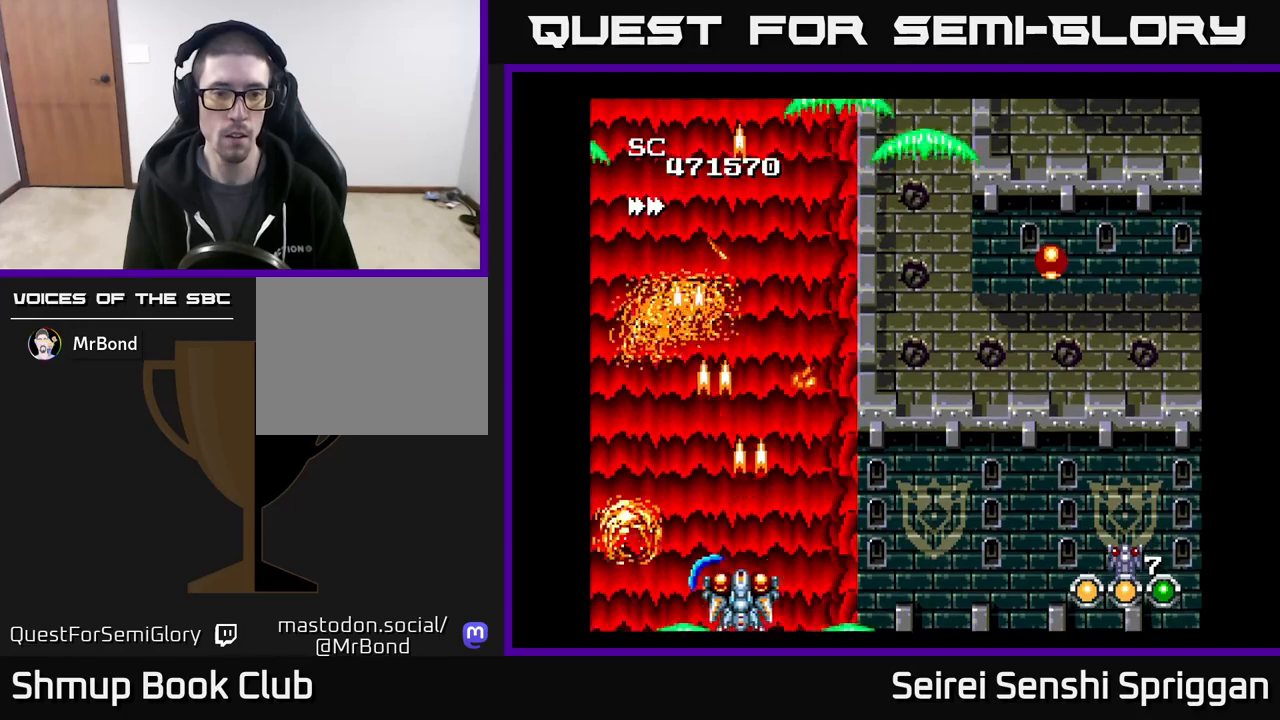
{"buttons": ["X", "DPAD_RIGHT"], "events": [[83, "DPAD_UP", "down"], [100, "DPAD_LEFT", "up"], [117, "DPAD_RIGHT", "down"], [267, "DPAD_UP", "up"]]}
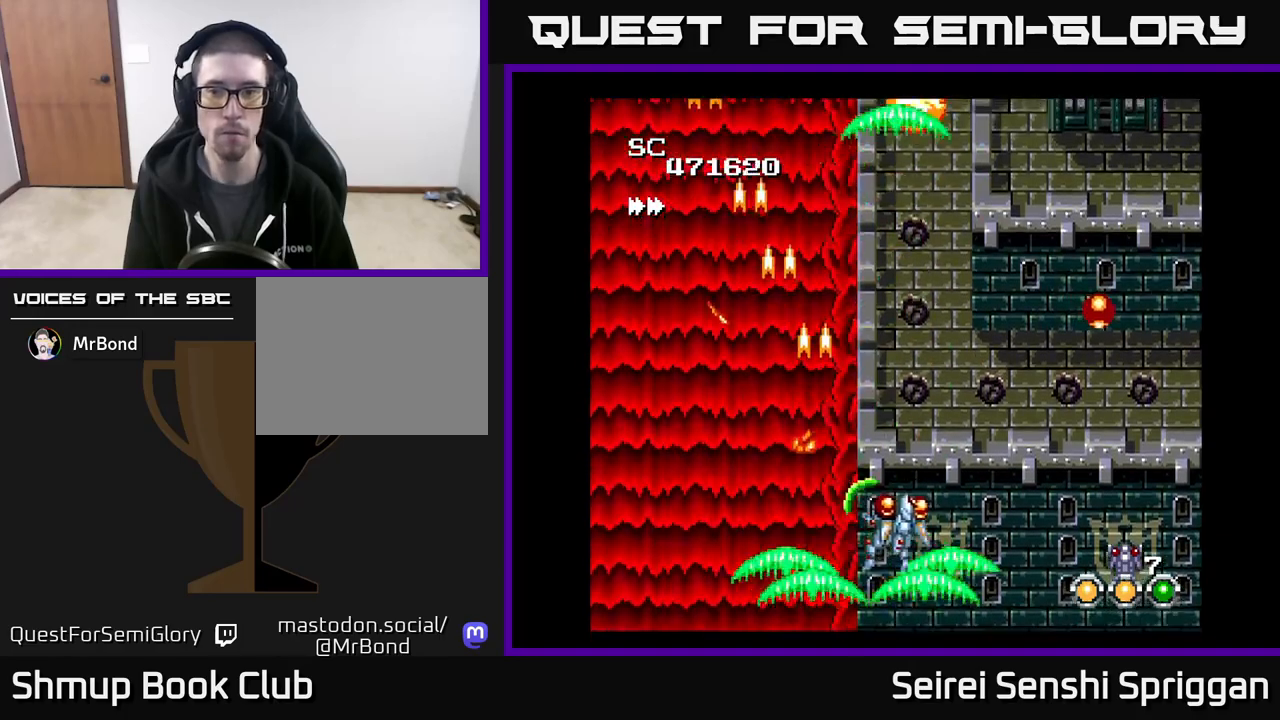
{"buttons": ["A", "X", "DPAD_UP", "DPAD_RIGHT"], "events": [[383, "DPAD_UP", "down"], [500, "A", "down"]]}
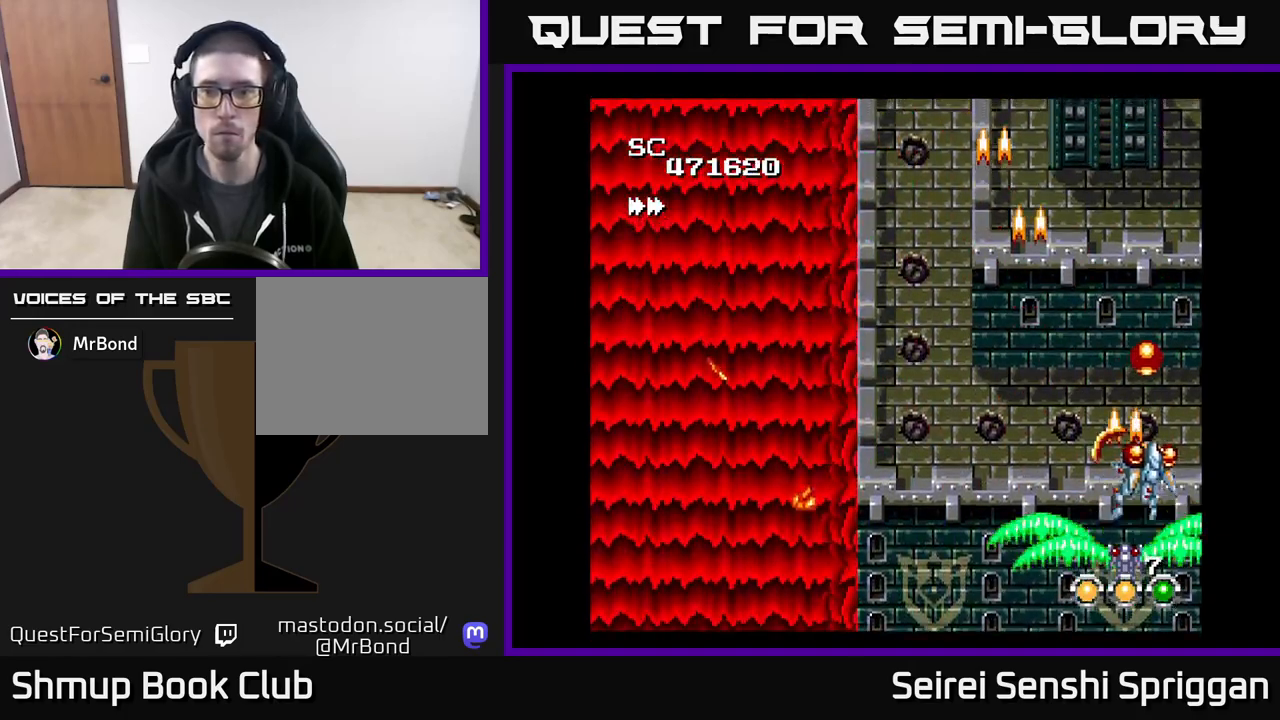
{"buttons": ["X", "DPAD_LEFT"], "events": [[17, "DPAD_RIGHT", "up"], [100, "A", "up"], [117, "DPAD_RIGHT", "down"], [233, "DPAD_RIGHT", "up"], [267, "DPAD_LEFT", "down"], [300, "DPAD_UP", "up"]]}
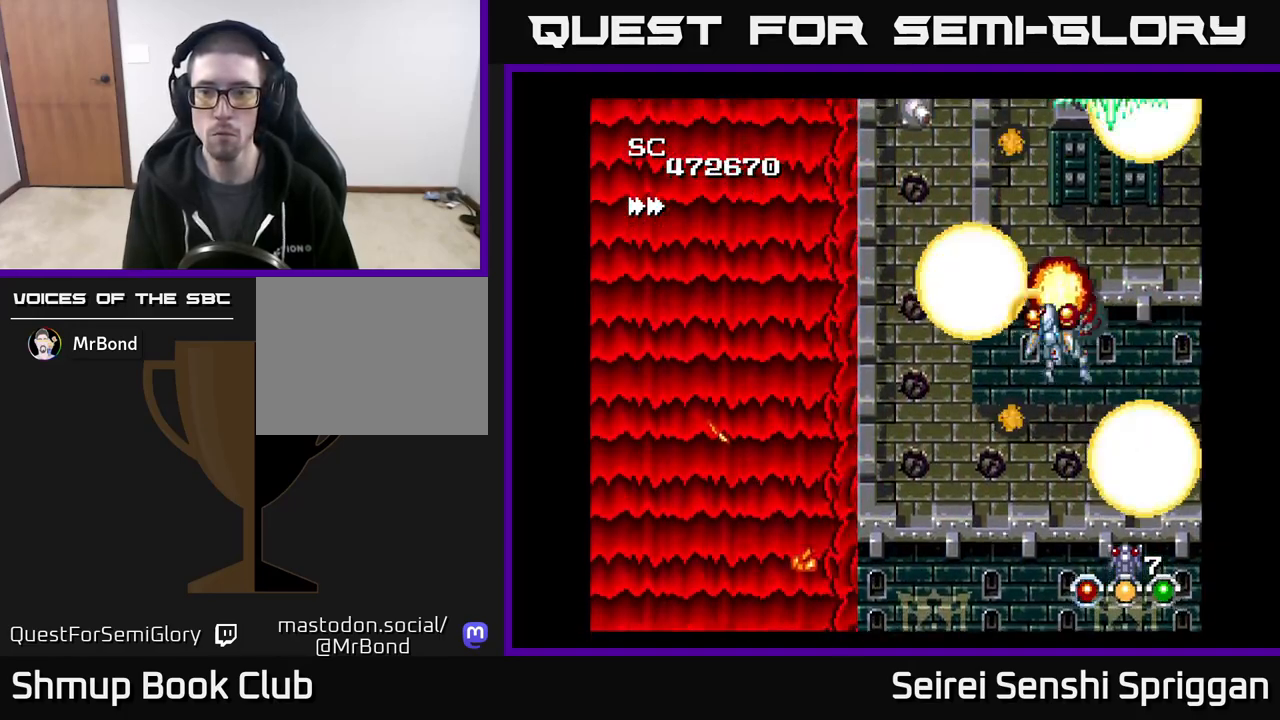
{"buttons": ["X", "DPAD_RIGHT"], "events": [[450, "DPAD_LEFT", "up"], [467, "DPAD_RIGHT", "down"]]}
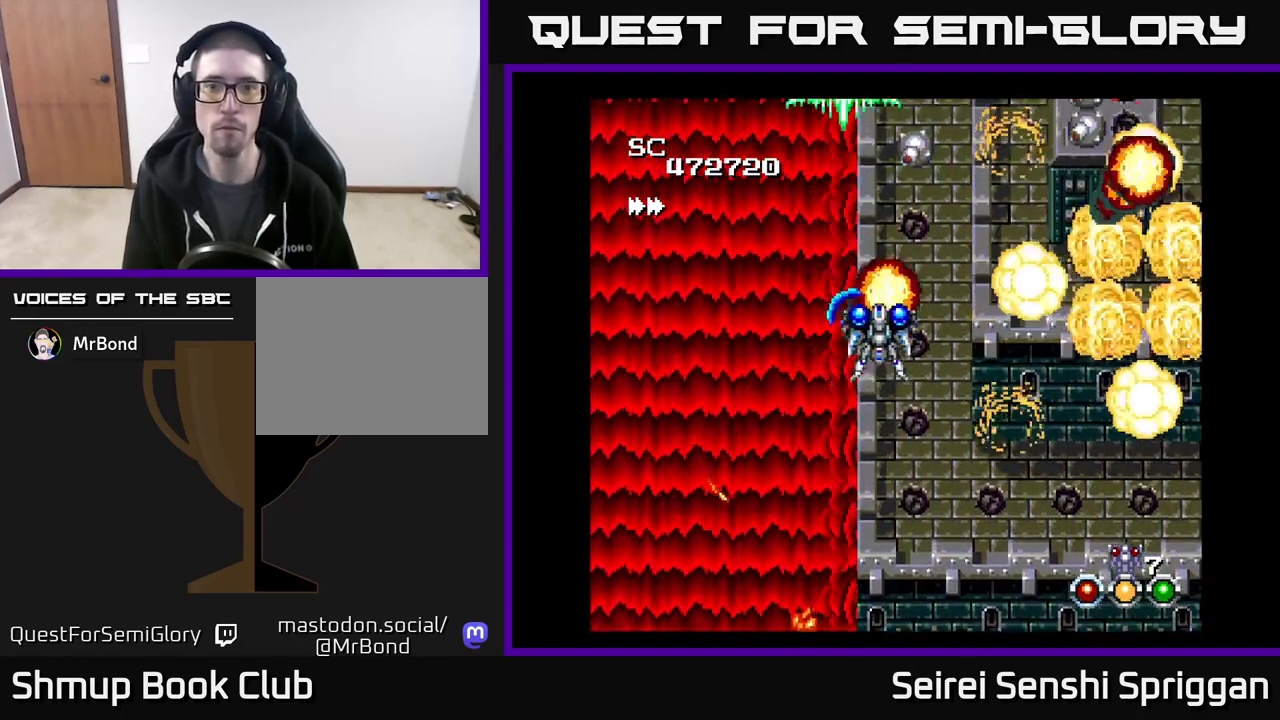
{"buttons": ["X", "DPAD_UP", "DPAD_LEFT"], "events": [[417, "DPAD_RIGHT", "up"], [433, "DPAD_LEFT", "down"], [433, "DPAD_UP", "down"]]}
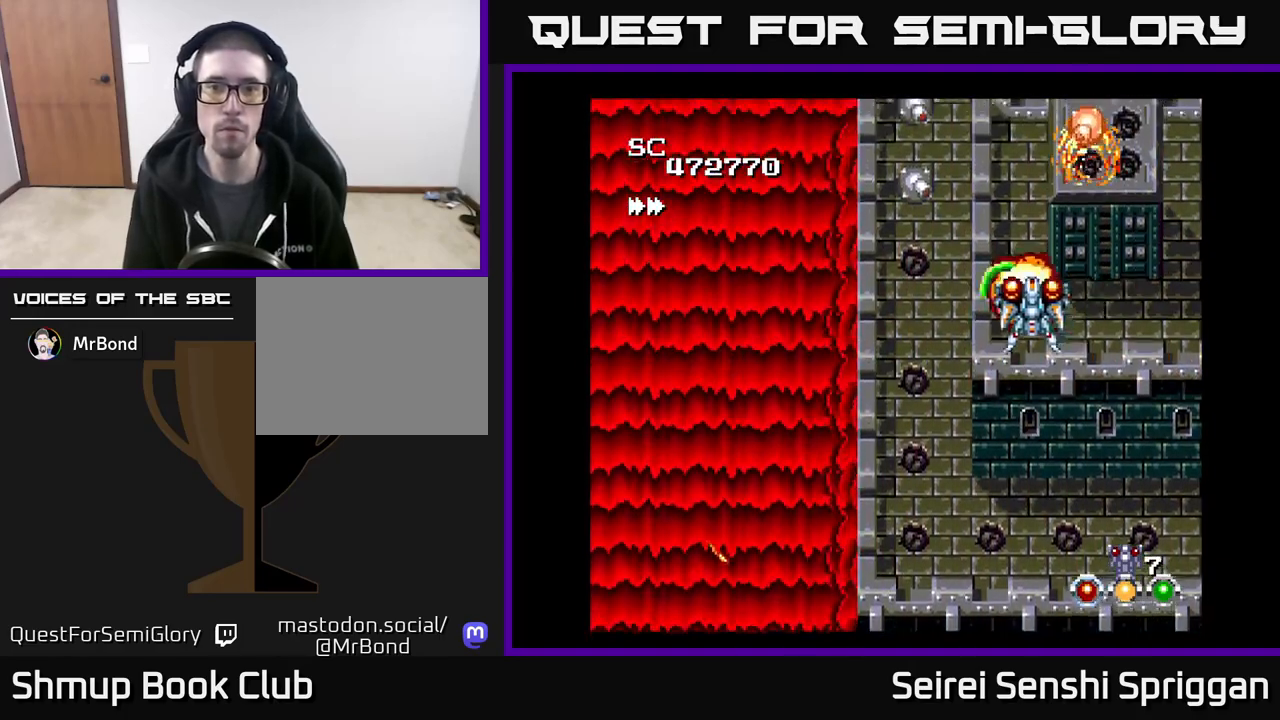
{"buttons": ["X"], "events": [[33, "DPAD_UP", "up"], [50, "DPAD_UP", "down"], [100, "DPAD_LEFT", "up"], [100, "DPAD_UP", "up"]]}
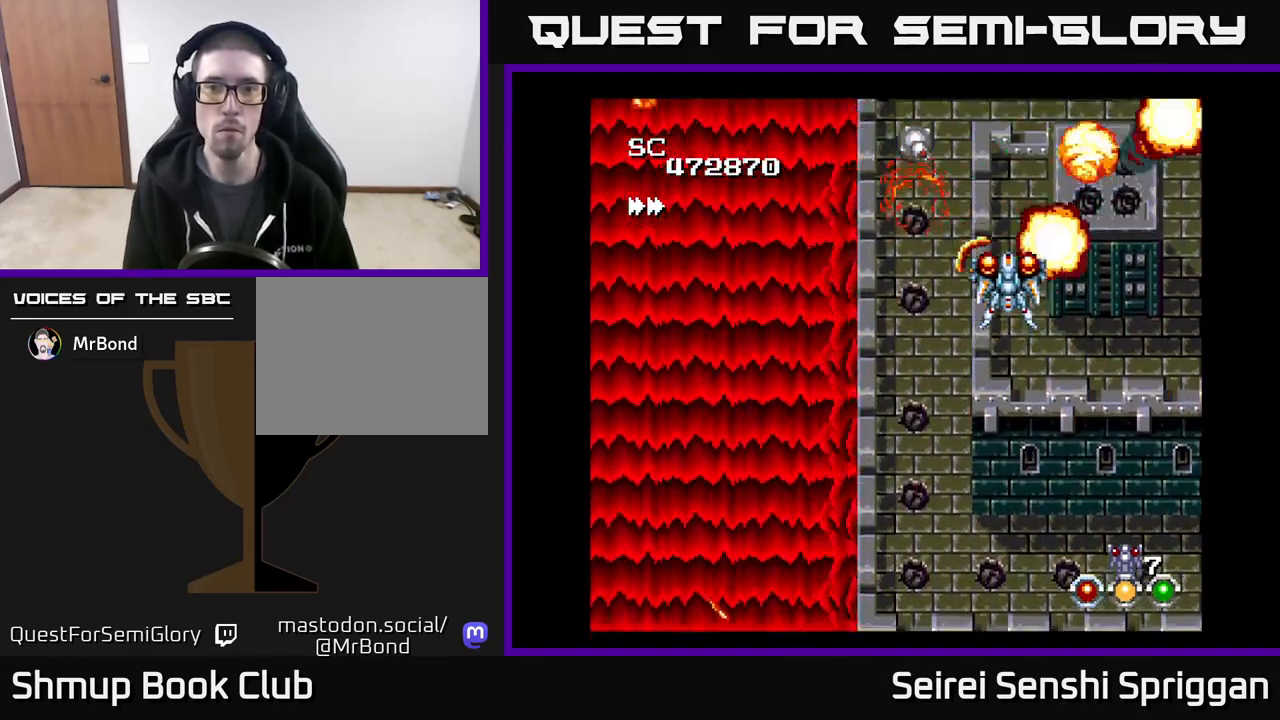
{"buttons": ["X", "DPAD_LEFT"], "events": [[417, "DPAD_LEFT", "down"]]}
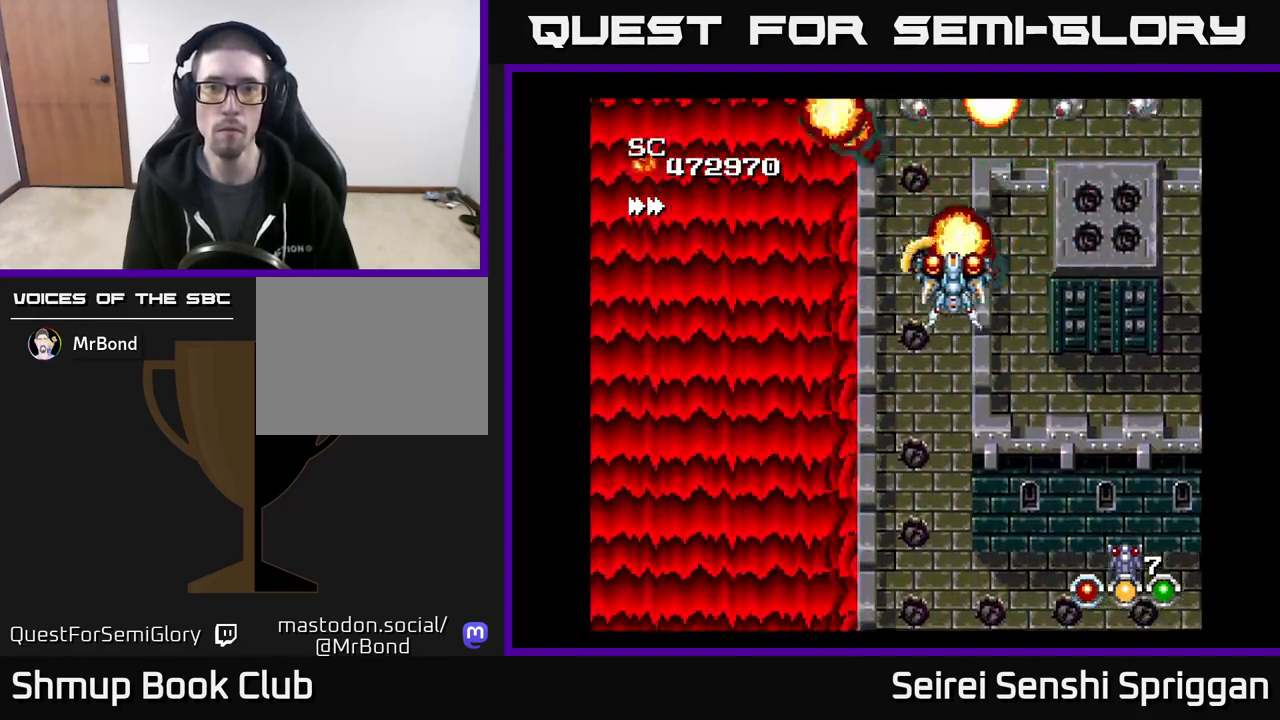
{"buttons": ["X", "DPAD_UP", "DPAD_RIGHT"], "events": [[83, "DPAD_DOWN", "down"], [250, "DPAD_DOWN", "up"], [333, "DPAD_LEFT", "up"], [367, "DPAD_RIGHT", "down"], [367, "DPAD_UP", "down"]]}
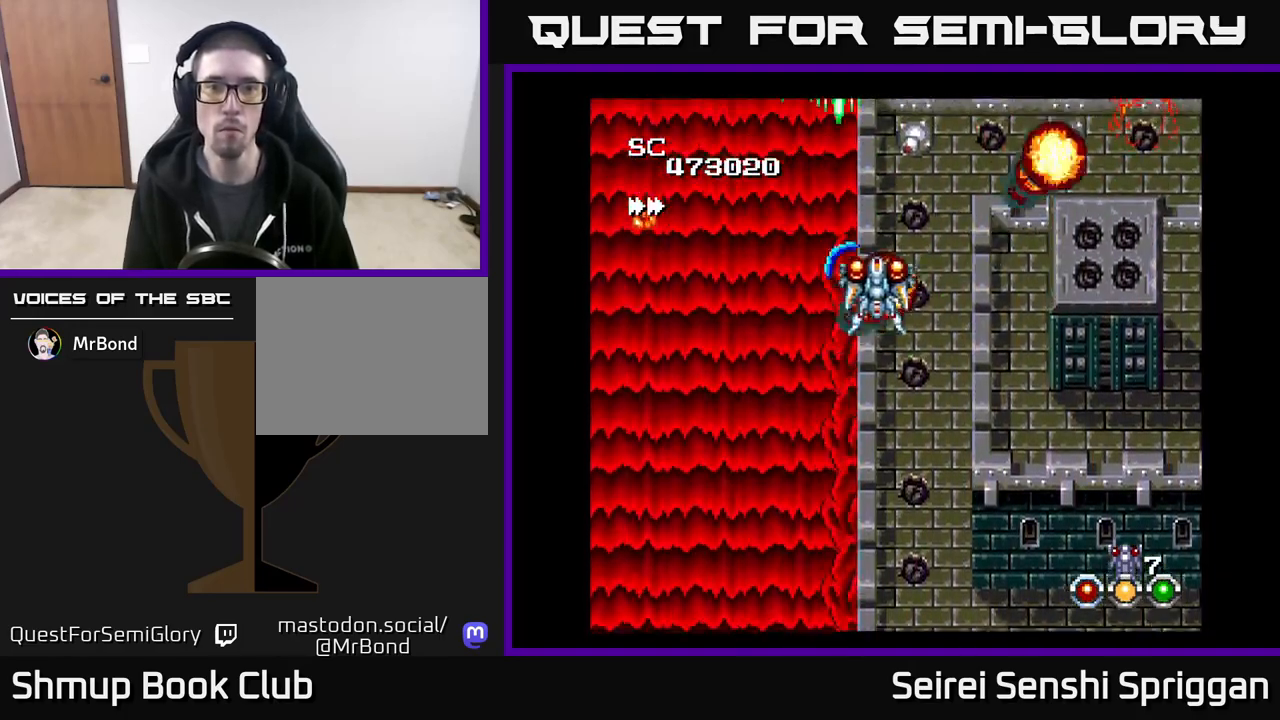
{"buttons": ["X"], "events": [[33, "DPAD_UP", "up"], [483, "DPAD_RIGHT", "up"]]}
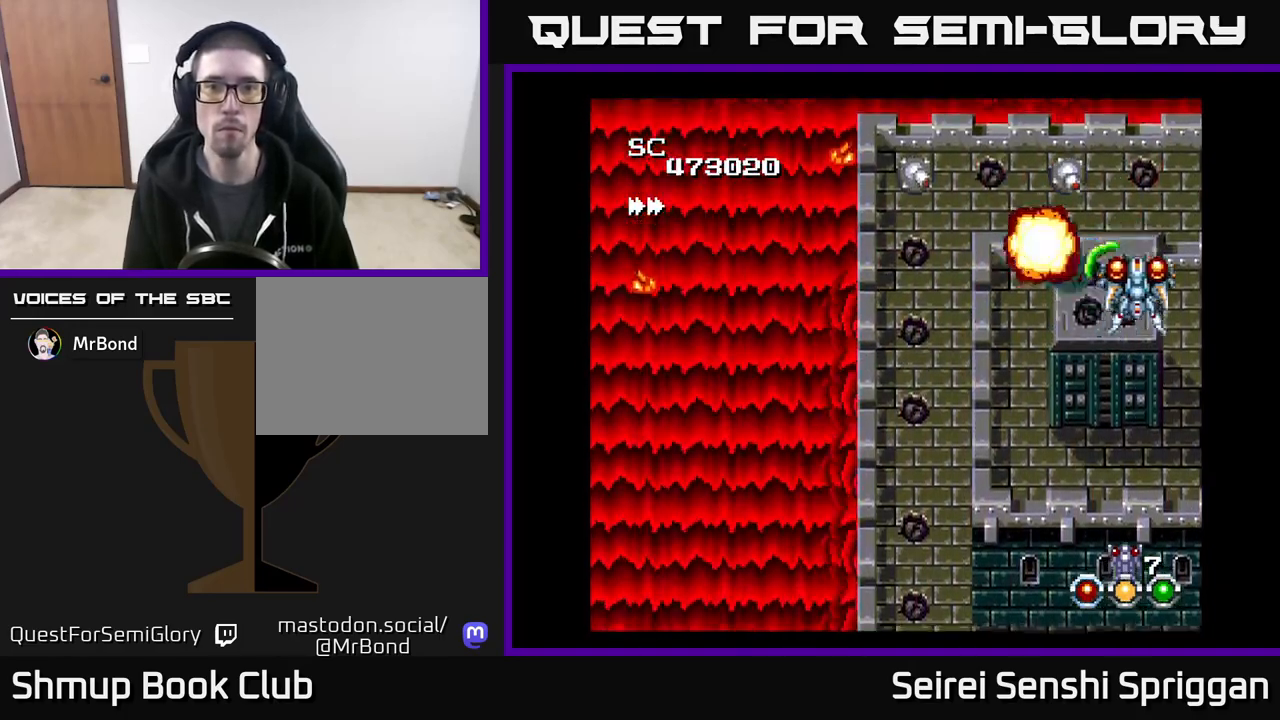
{"buttons": ["X", "DPAD_LEFT"], "events": [[17, "DPAD_LEFT", "down"], [233, "DPAD_DOWN", "down"], [267, "DPAD_LEFT", "up"], [333, "DPAD_RIGHT", "down"], [350, "DPAD_DOWN", "up"], [350, "DPAD_RIGHT", "up"], [400, "DPAD_LEFT", "down"]]}
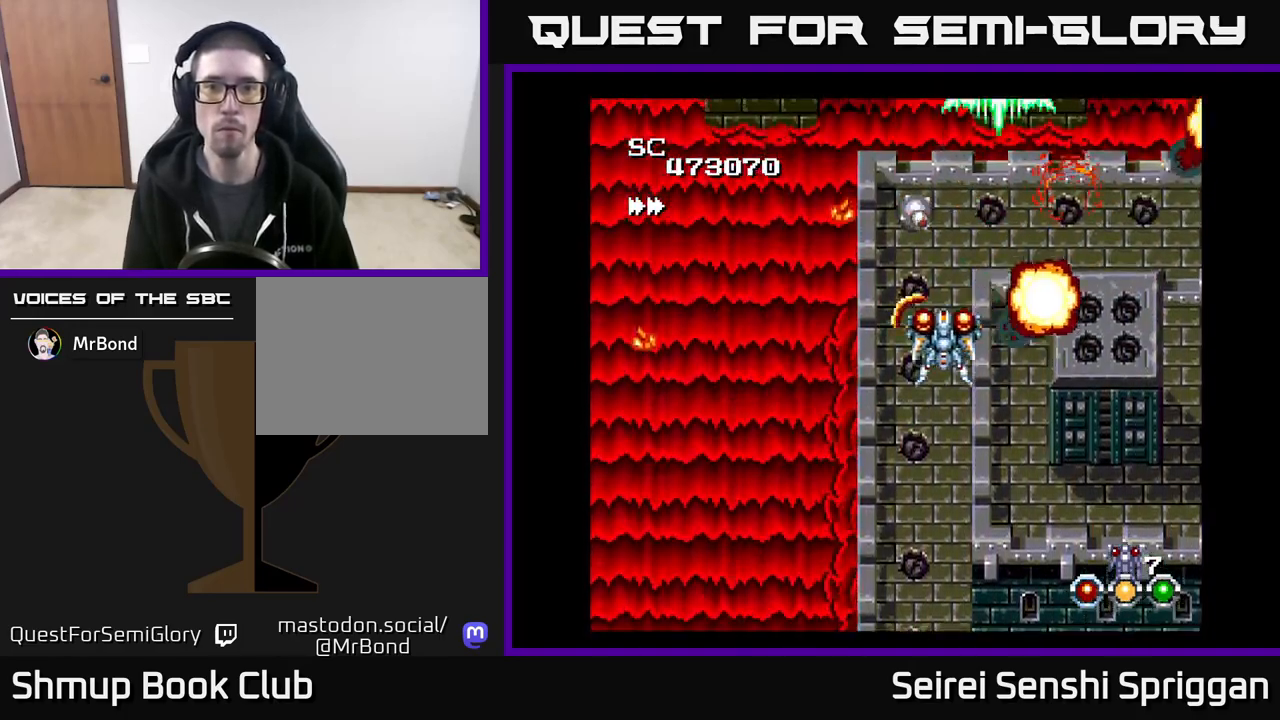
{"buttons": ["X", "DPAD_DOWN", "DPAD_LEFT"], "events": [[17, "DPAD_LEFT", "up"], [33, "DPAD_DOWN", "down"], [67, "DPAD_RIGHT", "down"], [100, "DPAD_DOWN", "up"], [167, "DPAD_RIGHT", "up"], [217, "DPAD_UP", "down"], [267, "DPAD_UP", "up"], [383, "DPAD_LEFT", "down"], [467, "DPAD_DOWN", "down"]]}
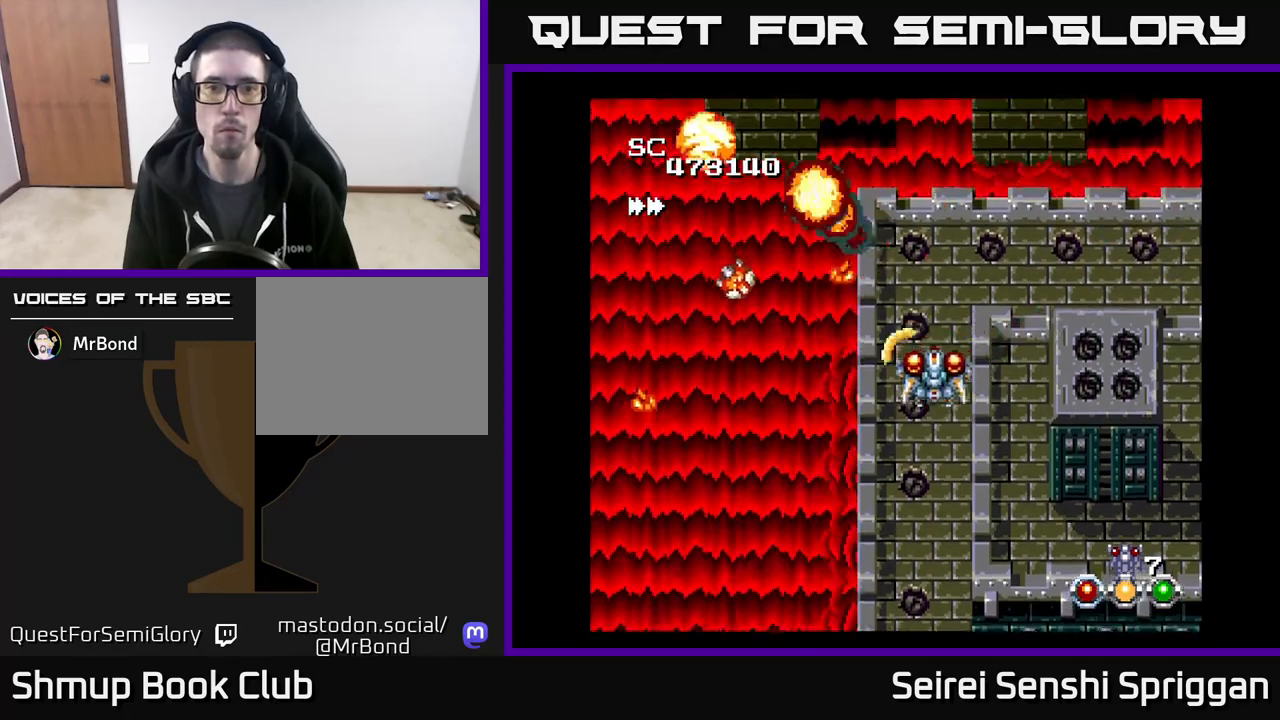
{"buttons": ["X", "DPAD_DOWN", "DPAD_LEFT"], "events": [[267, "DPAD_DOWN", "up"], [267, "DPAD_LEFT", "up"], [300, "DPAD_RIGHT", "down"], [383, "DPAD_DOWN", "down"], [383, "DPAD_RIGHT", "up"], [417, "DPAD_LEFT", "down"]]}
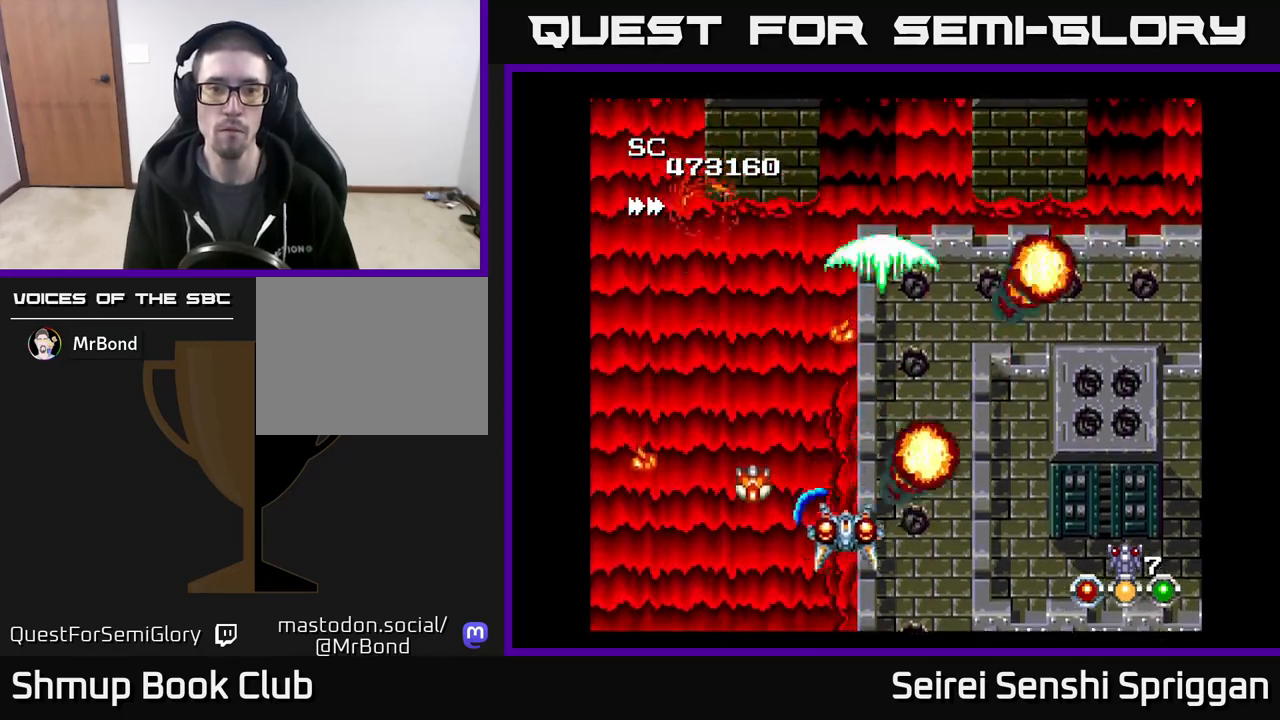
{"buttons": ["X", "DPAD_UP"], "events": [[33, "DPAD_LEFT", "up"], [267, "DPAD_DOWN", "up"], [450, "DPAD_UP", "down"]]}
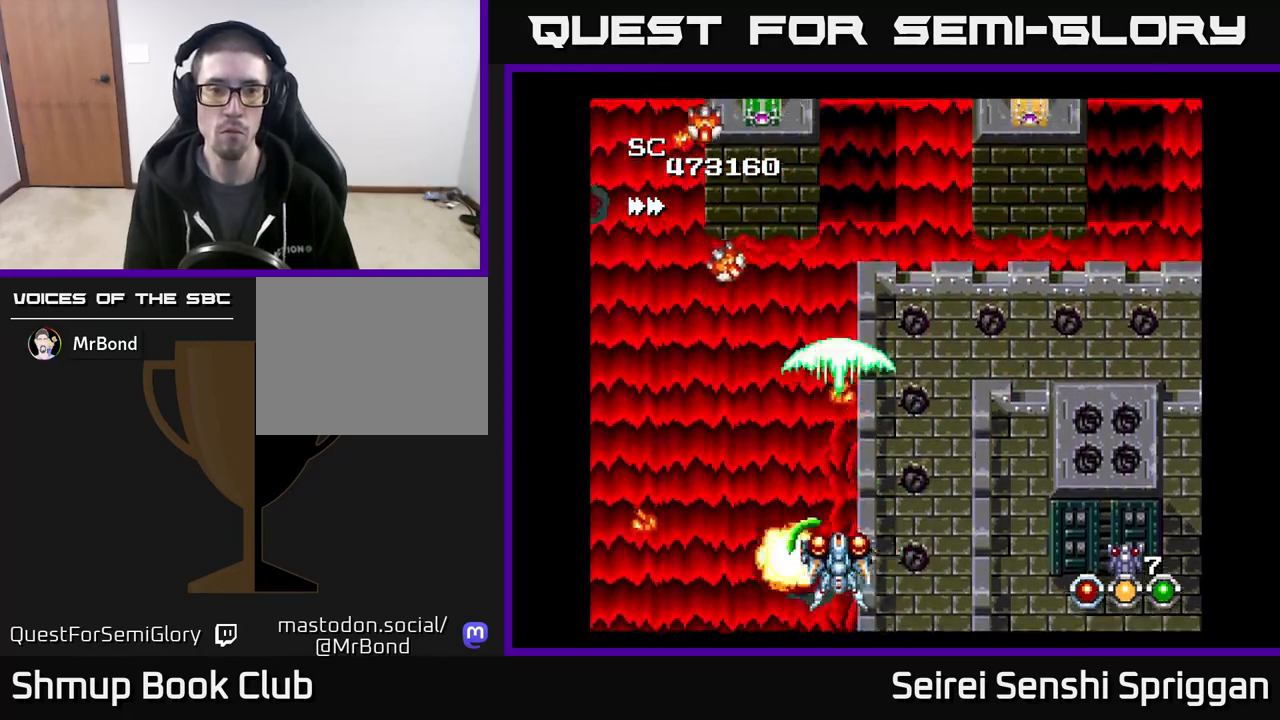
{"buttons": ["X"], "events": [[217, "DPAD_UP", "up"], [300, "DPAD_DOWN", "down"], [383, "DPAD_DOWN", "up"]]}